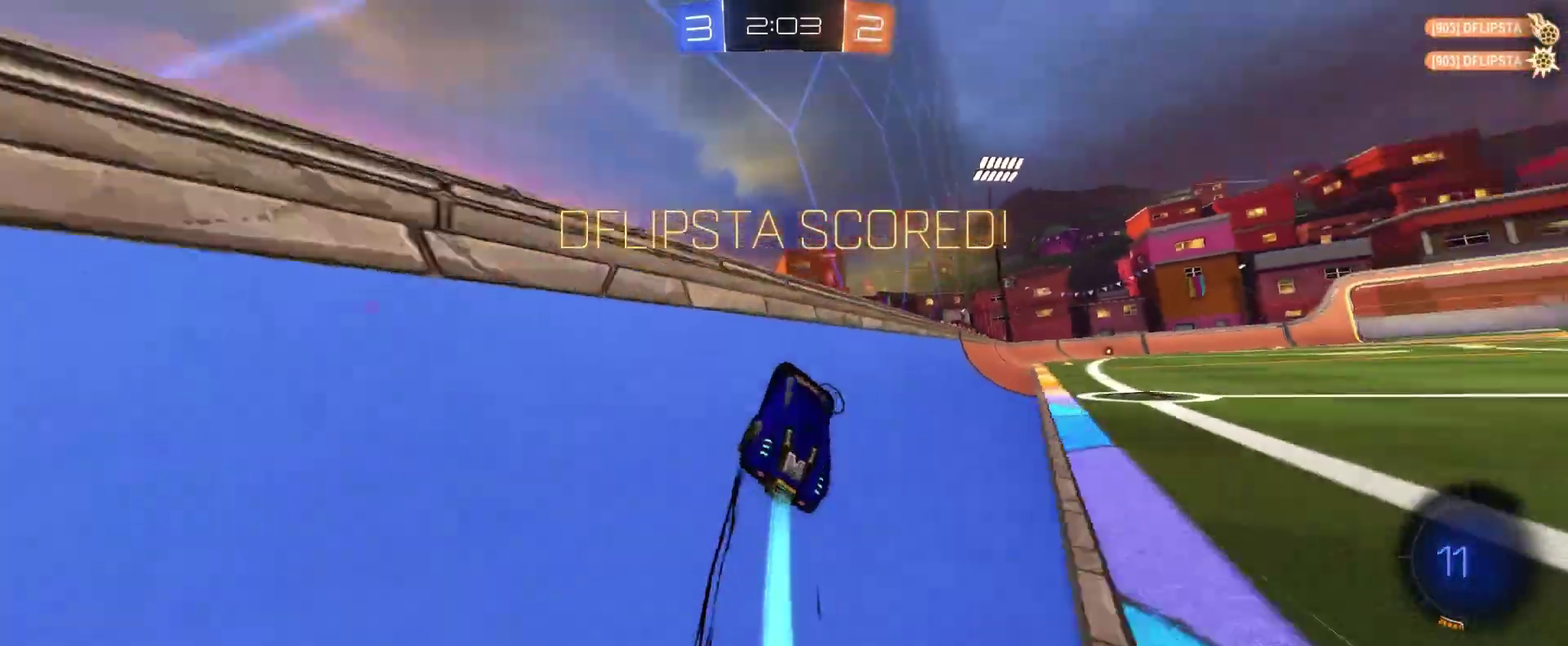
Gameplay with a controller (PlayStation layout); each line is a JSON object with the inputs held at the frame after it. "events" lists button and stick changes between this image and that frame as [ms after this image, input, new state], when the widget could be followed in between. Not read: R3 right_stick.
{"buttons": ["CROSS", "CIRCLE", "L1", "R2"], "left_stick": "down-left"}
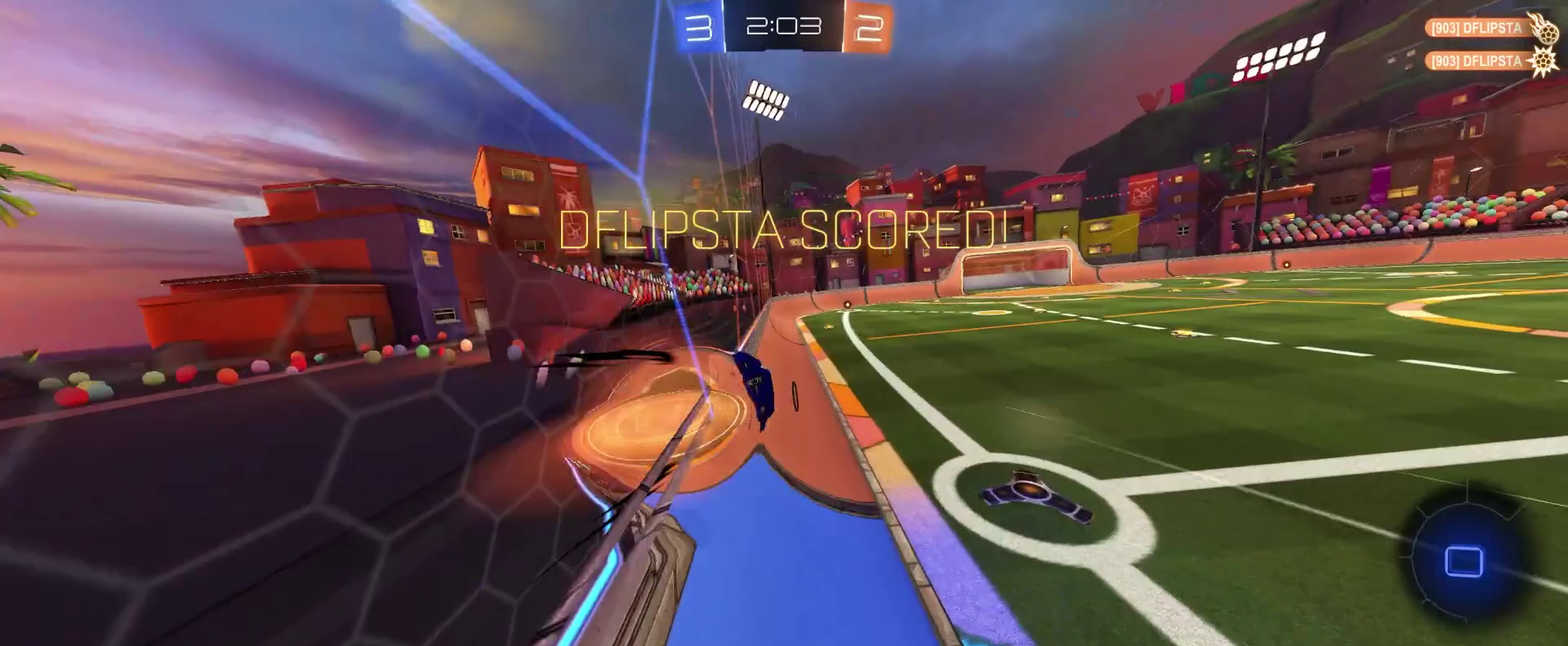
{"buttons": ["CROSS", "R2"], "left_stick": "up-right", "events": [[117, "CROSS", "up"], [183, "CIRCLE", "up"], [200, "left_stick", "down-right"], [233, "R2", "up"], [250, "left_stick", "up-right"], [267, "L1", "up"], [333, "R2", "down"], [450, "CROSS", "down"]]}
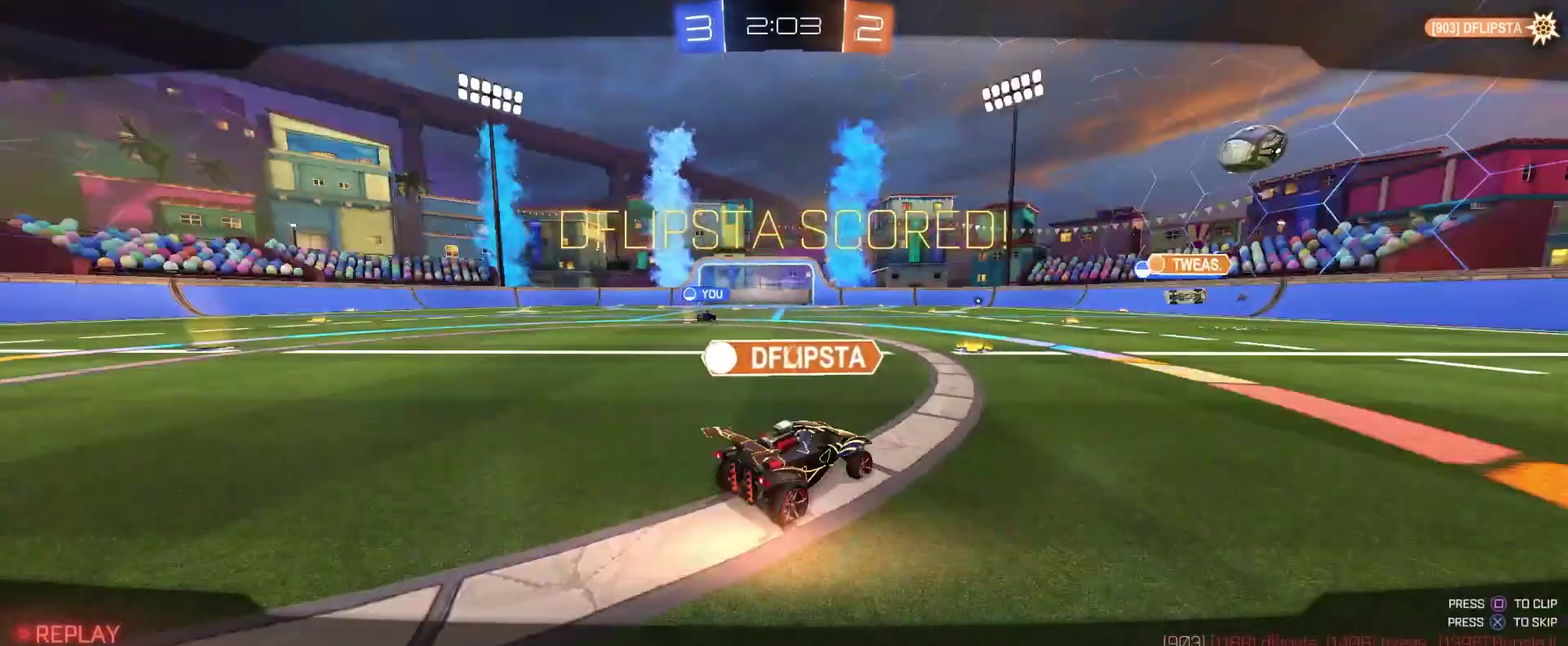
{"buttons": ["R2", "SELECT"], "left_stick": "center", "events": [[83, "CROSS", "up"], [100, "left_stick", "center"], [383, "SELECT", "down"]]}
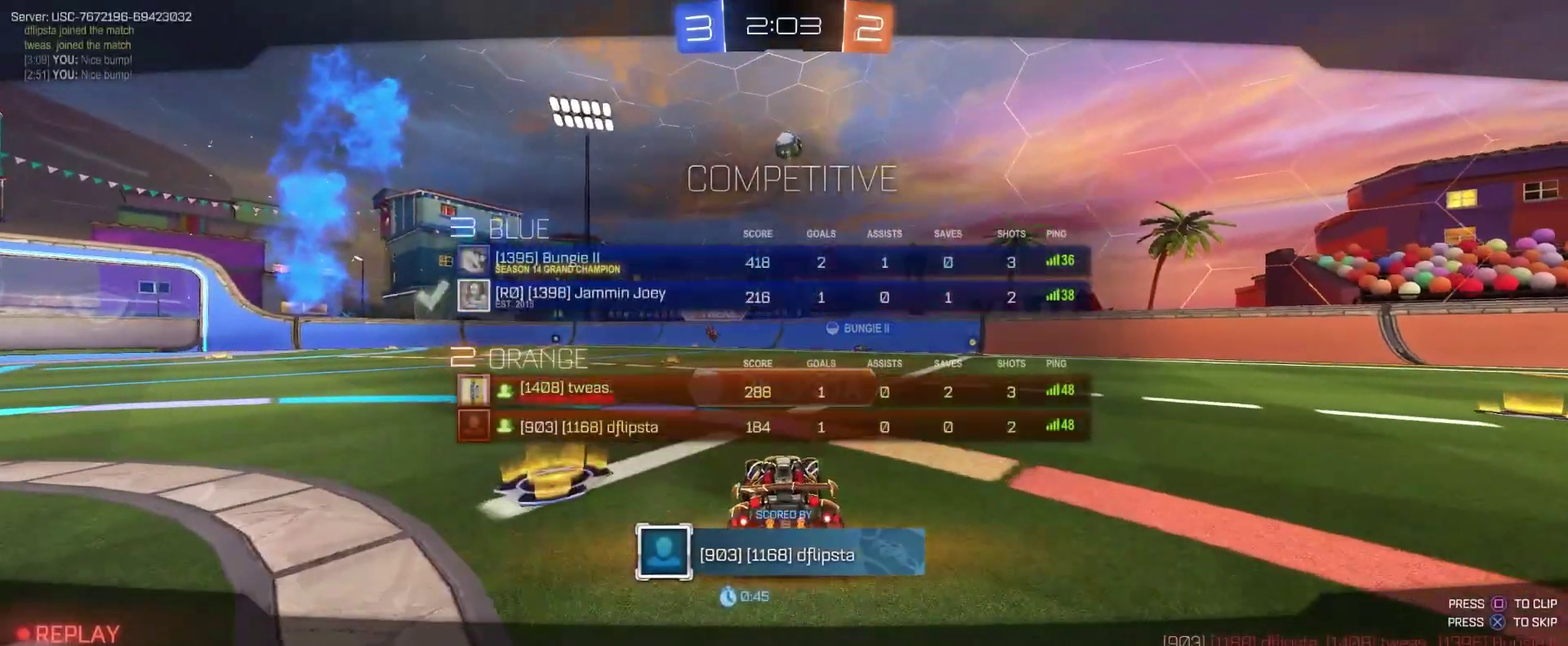
{"buttons": ["R2"], "left_stick": "center", "events": [[183, "SELECT", "up"]]}
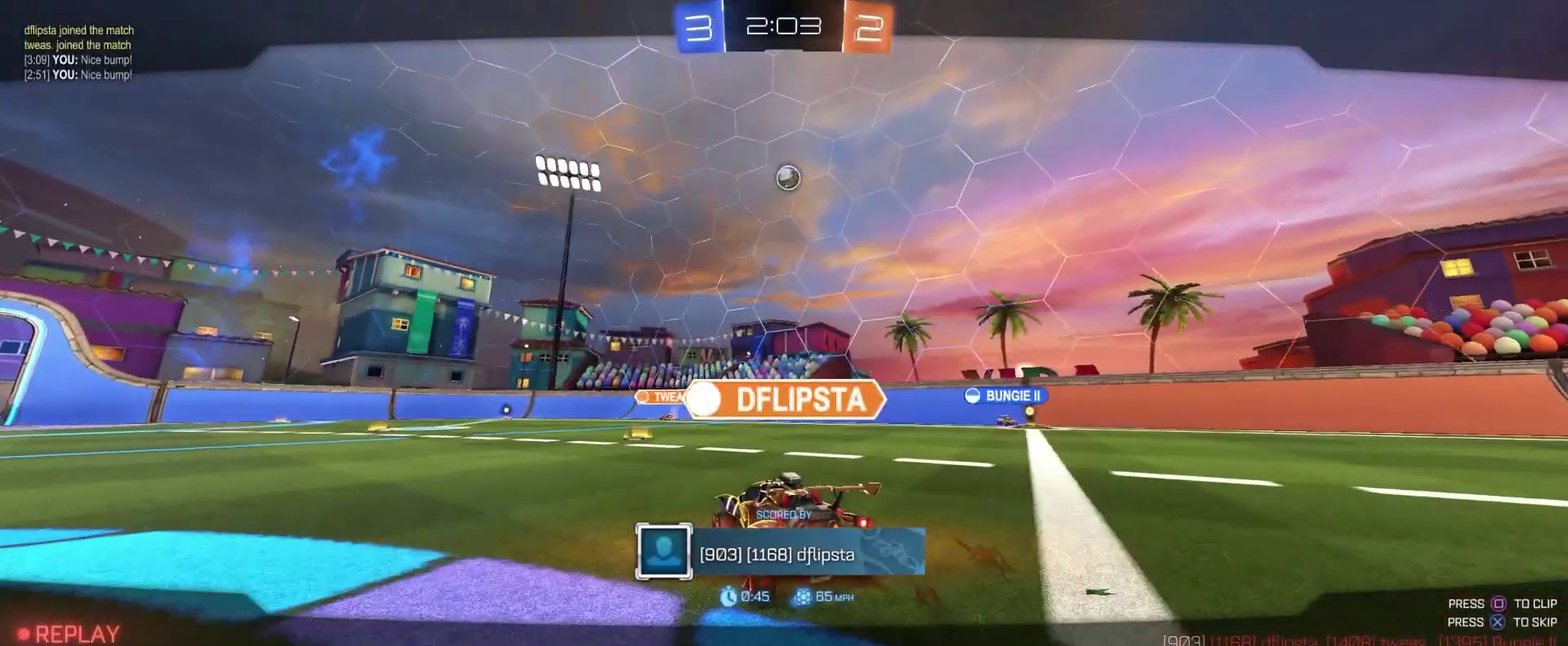
{"buttons": ["R2"], "left_stick": "center", "events": []}
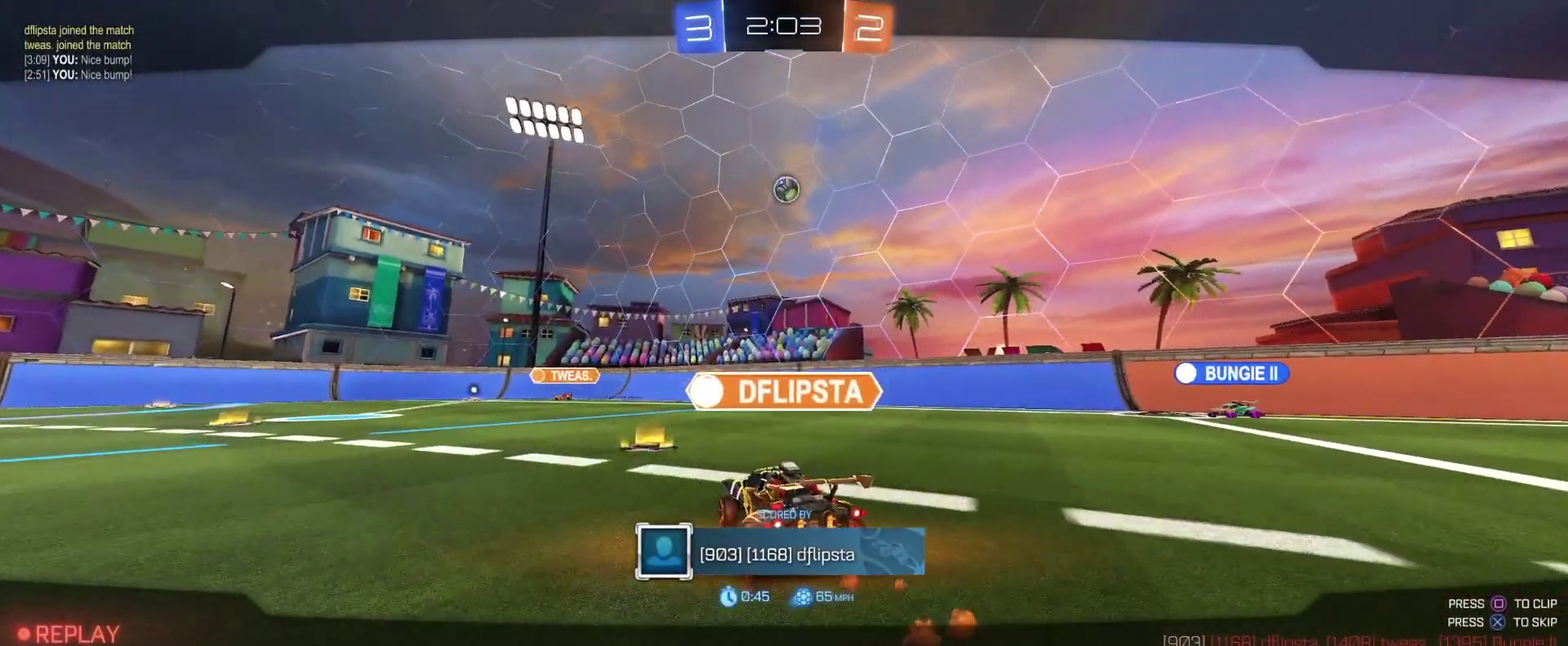
{"buttons": ["R2"], "left_stick": "center", "events": []}
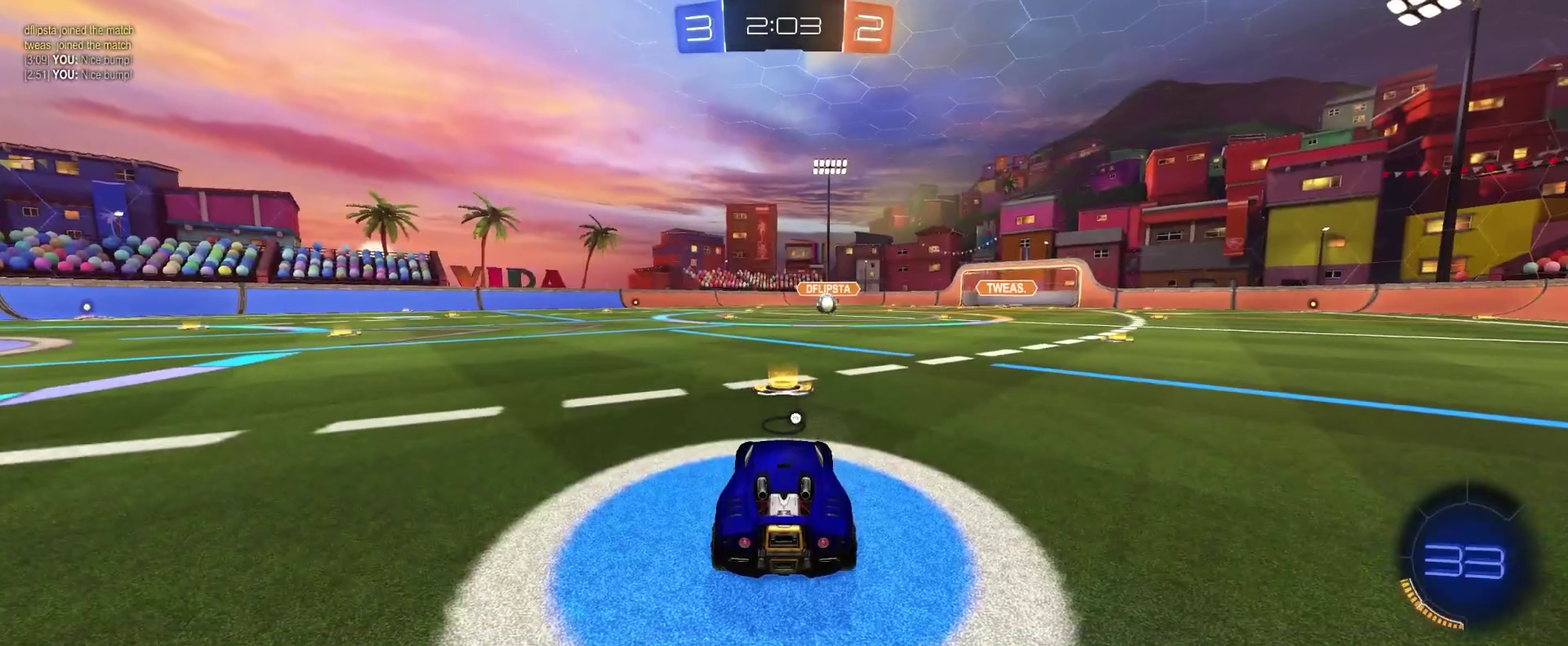
{"buttons": ["R2"], "left_stick": "center", "events": [[133, "TRIANGLE", "down"], [233, "TRIANGLE", "up"], [333, "TRIANGLE", "down"], [433, "TRIANGLE", "up"]]}
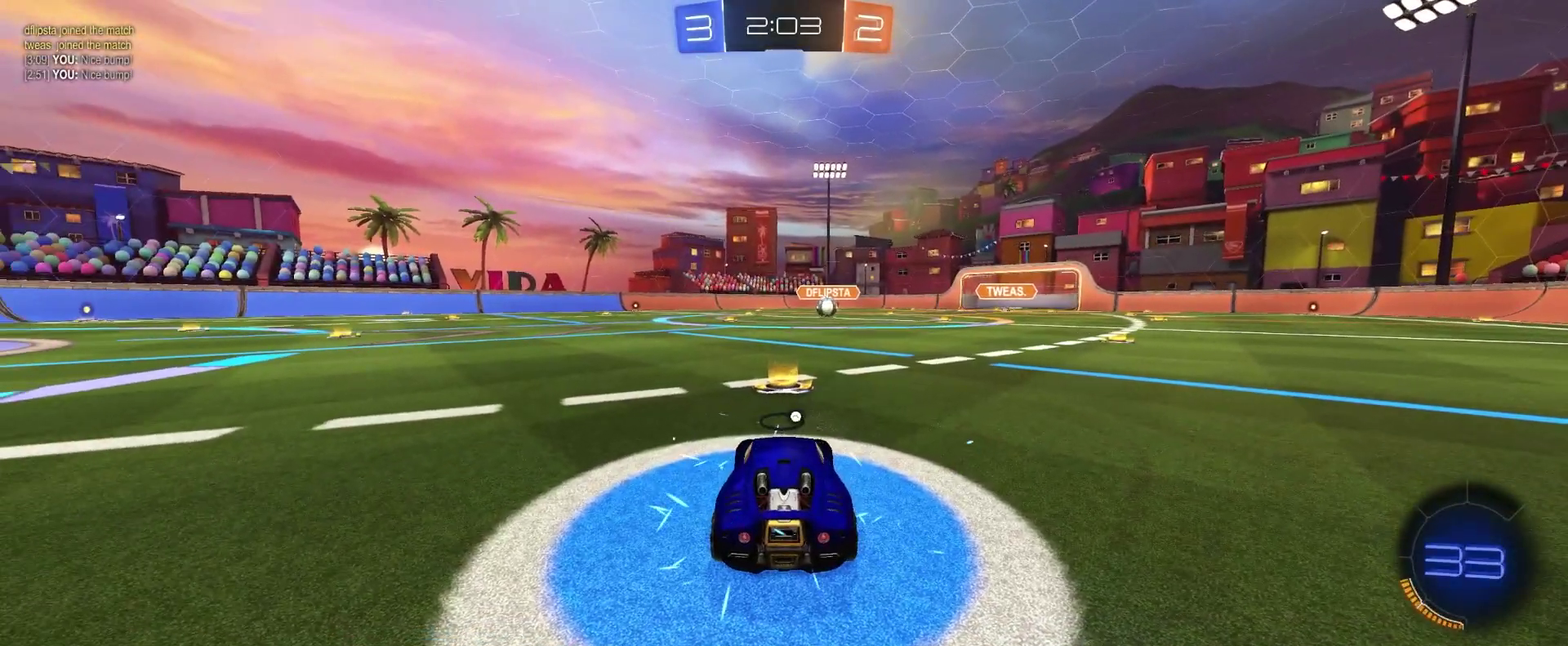
{"buttons": ["CIRCLE", "R2"], "left_stick": "center", "events": [[300, "CIRCLE", "down"]]}
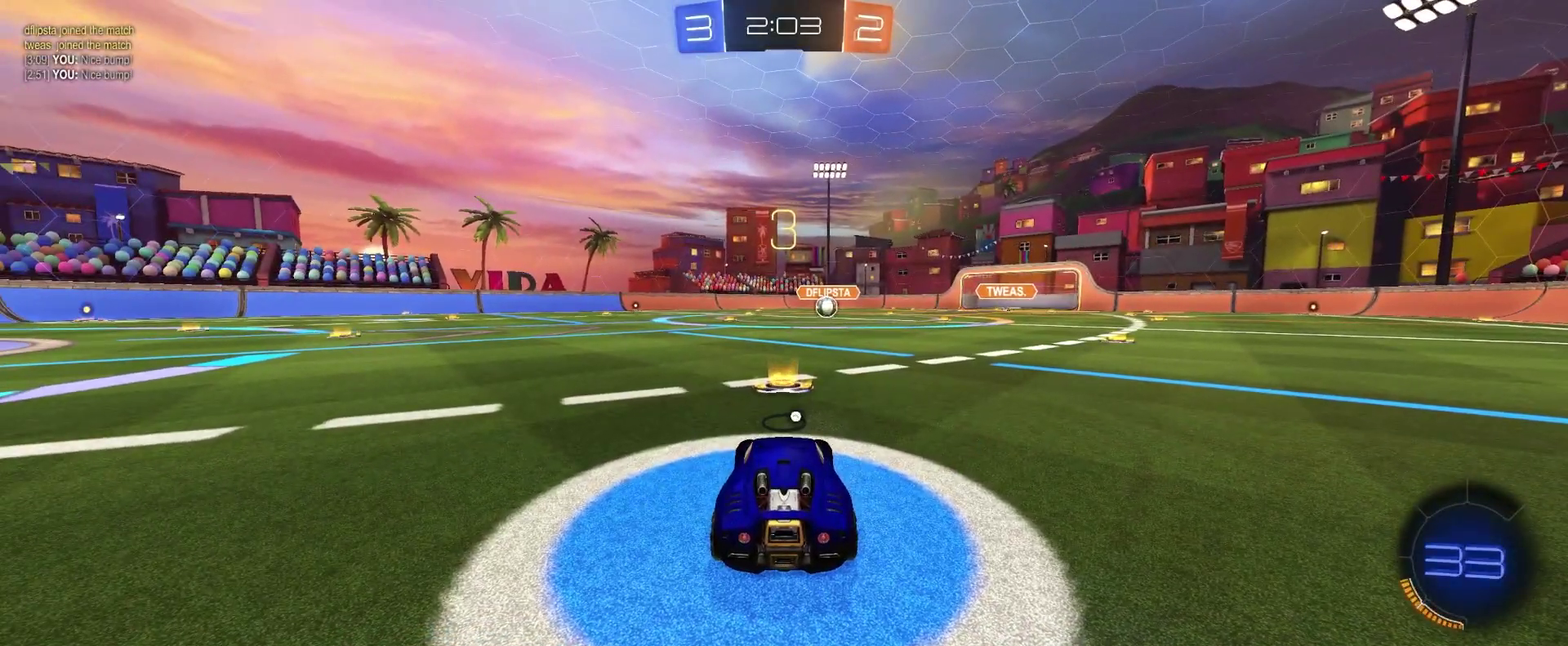
{"buttons": ["CIRCLE", "R2"], "left_stick": "center", "events": []}
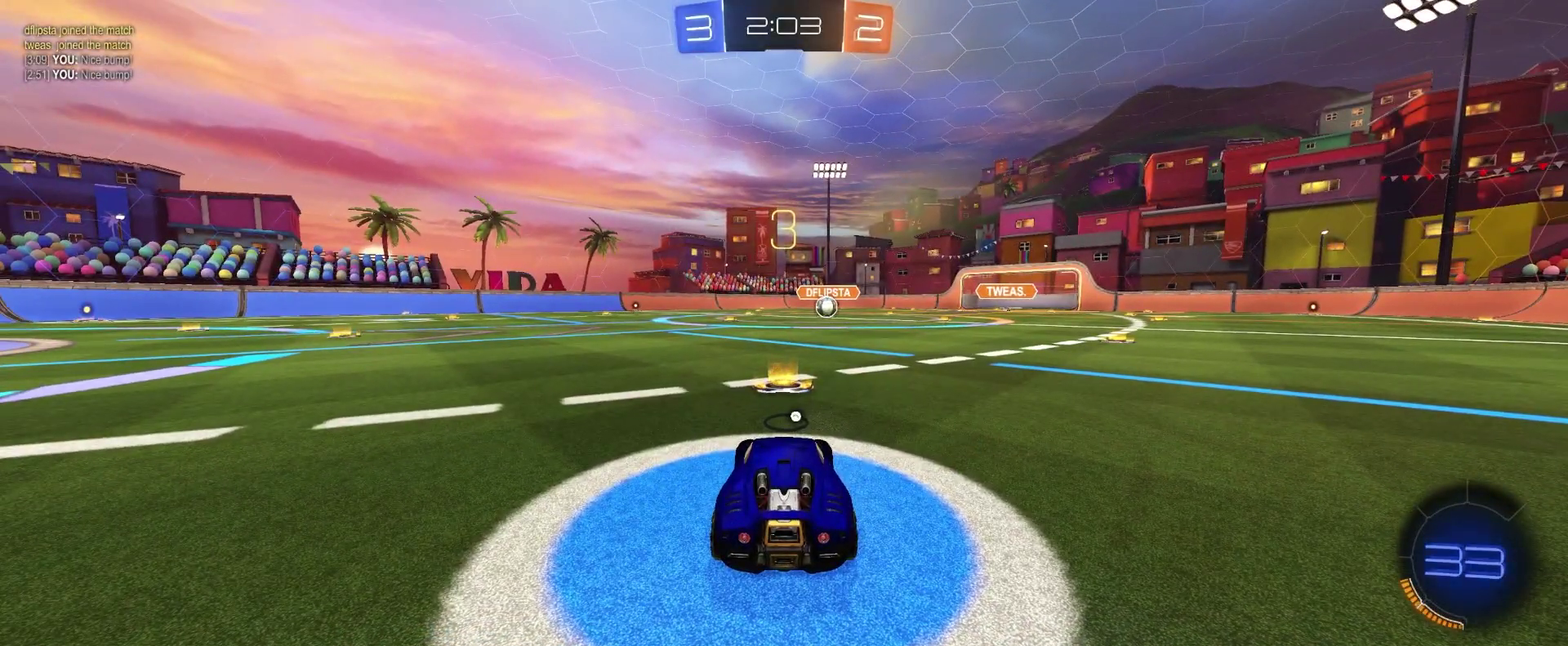
{"buttons": ["CIRCLE", "TRIANGLE", "R2"], "left_stick": "center", "events": [[483, "TRIANGLE", "down"]]}
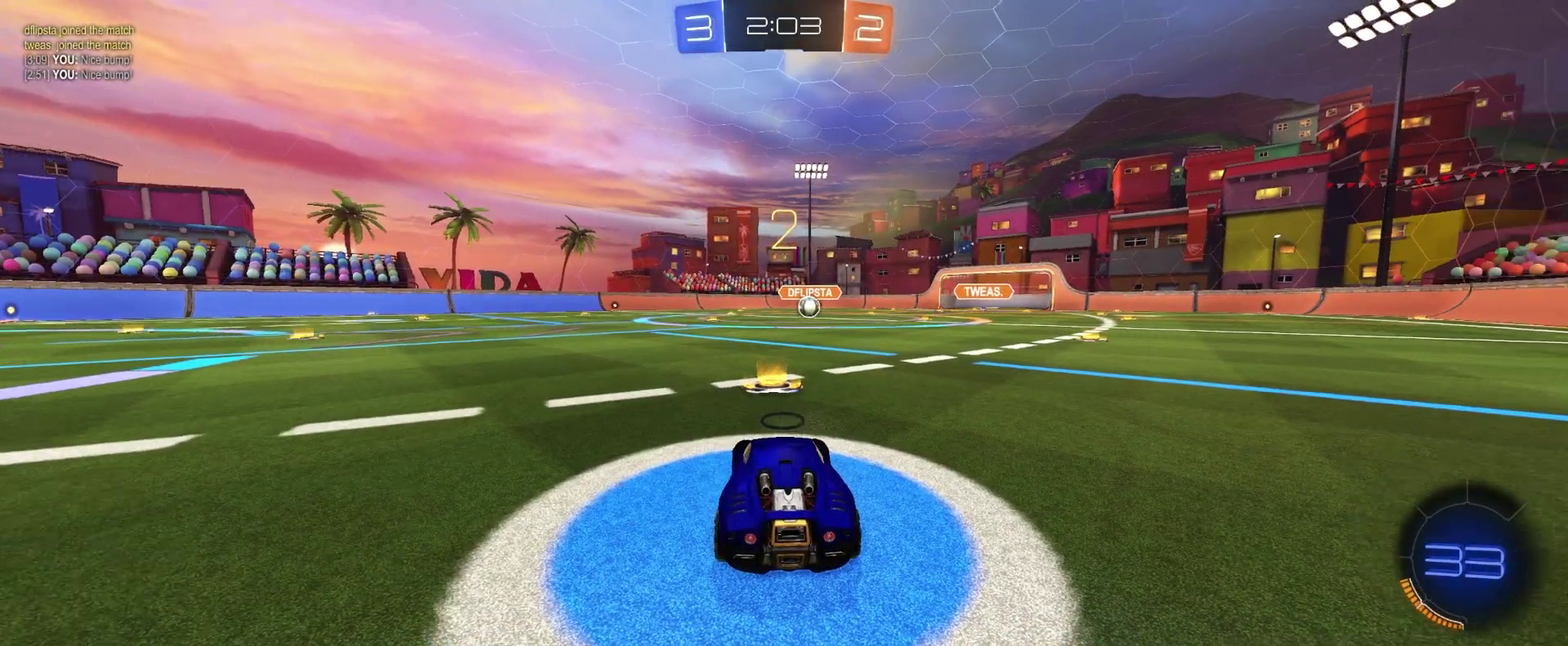
{"buttons": ["CIRCLE", "R2"], "left_stick": "center", "events": [[100, "TRIANGLE", "up"]]}
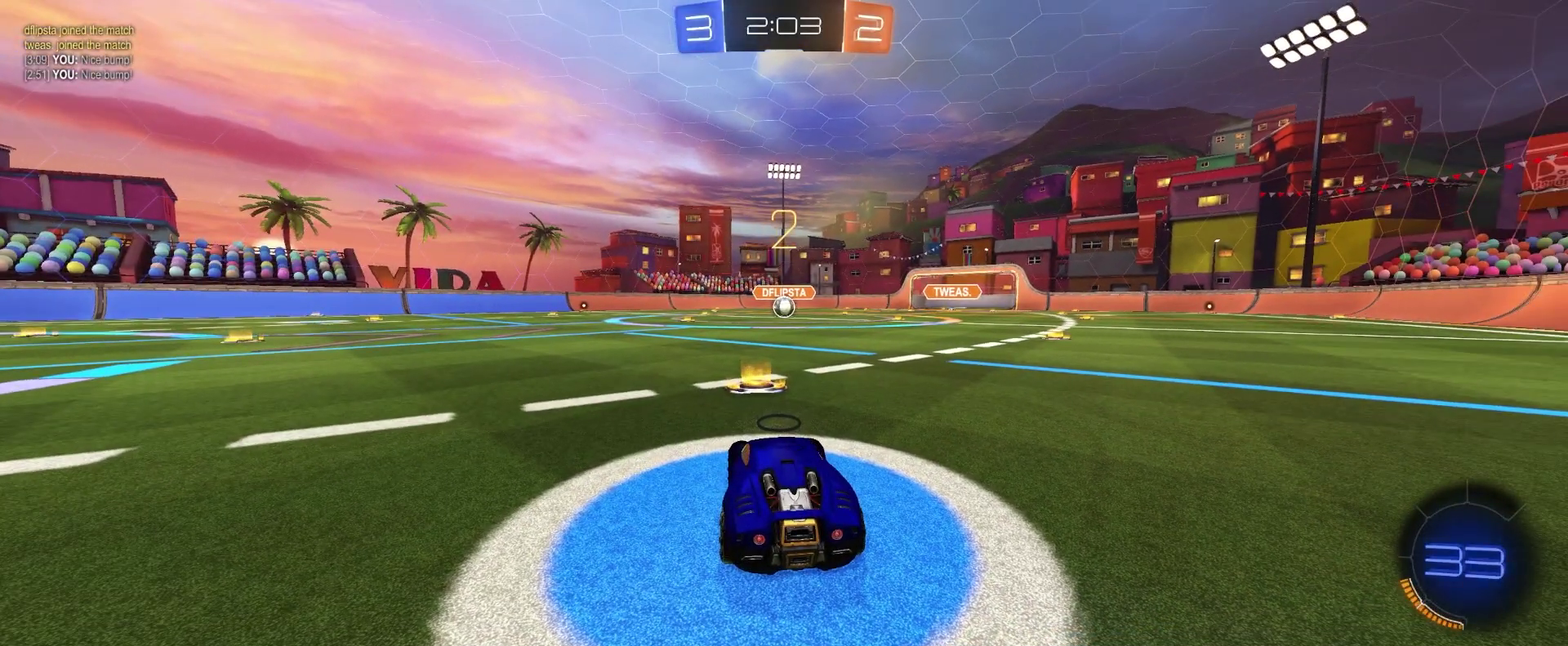
{"buttons": ["CIRCLE", "R2"], "left_stick": "center", "events": [[83, "DPAD_UP", "down"], [150, "DPAD_UP", "up"], [233, "DPAD_RIGHT", "down"], [333, "DPAD_RIGHT", "up"]]}
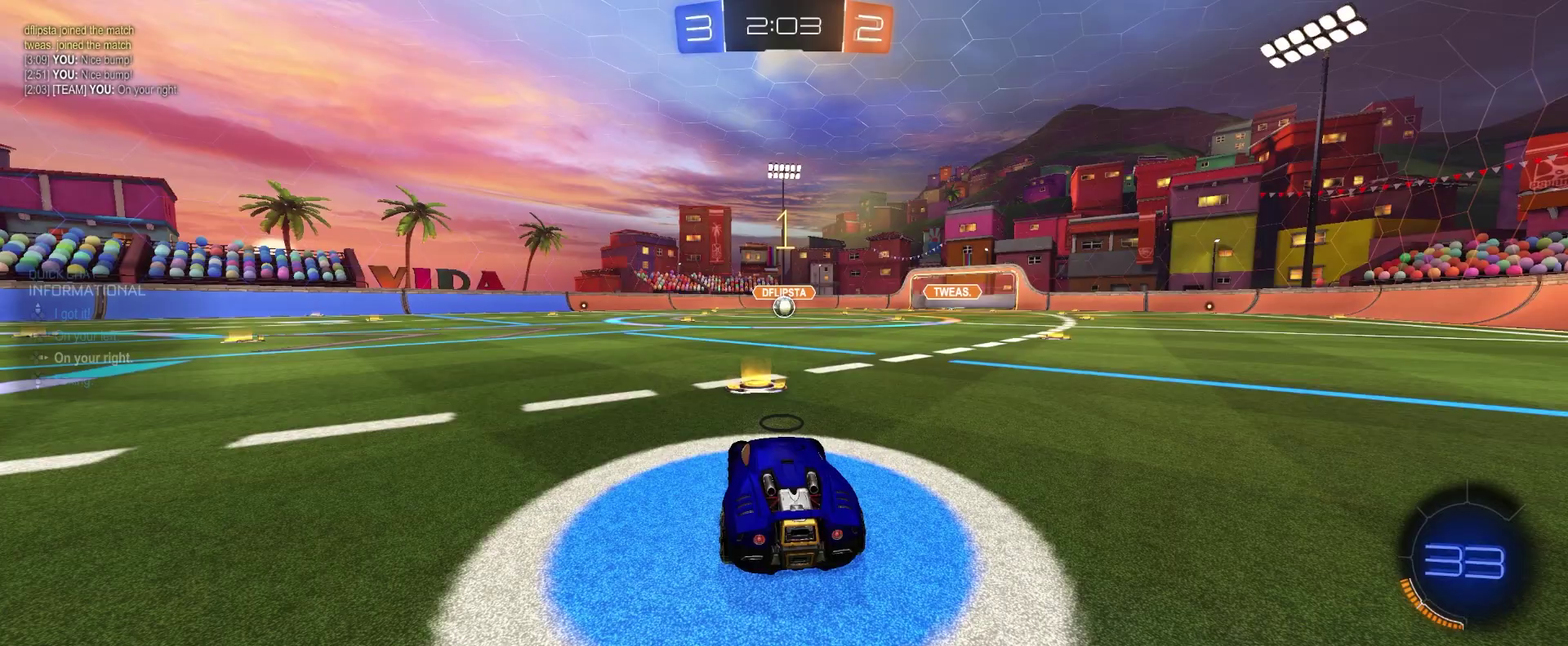
{"buttons": ["CIRCLE", "R2"], "left_stick": "center", "events": []}
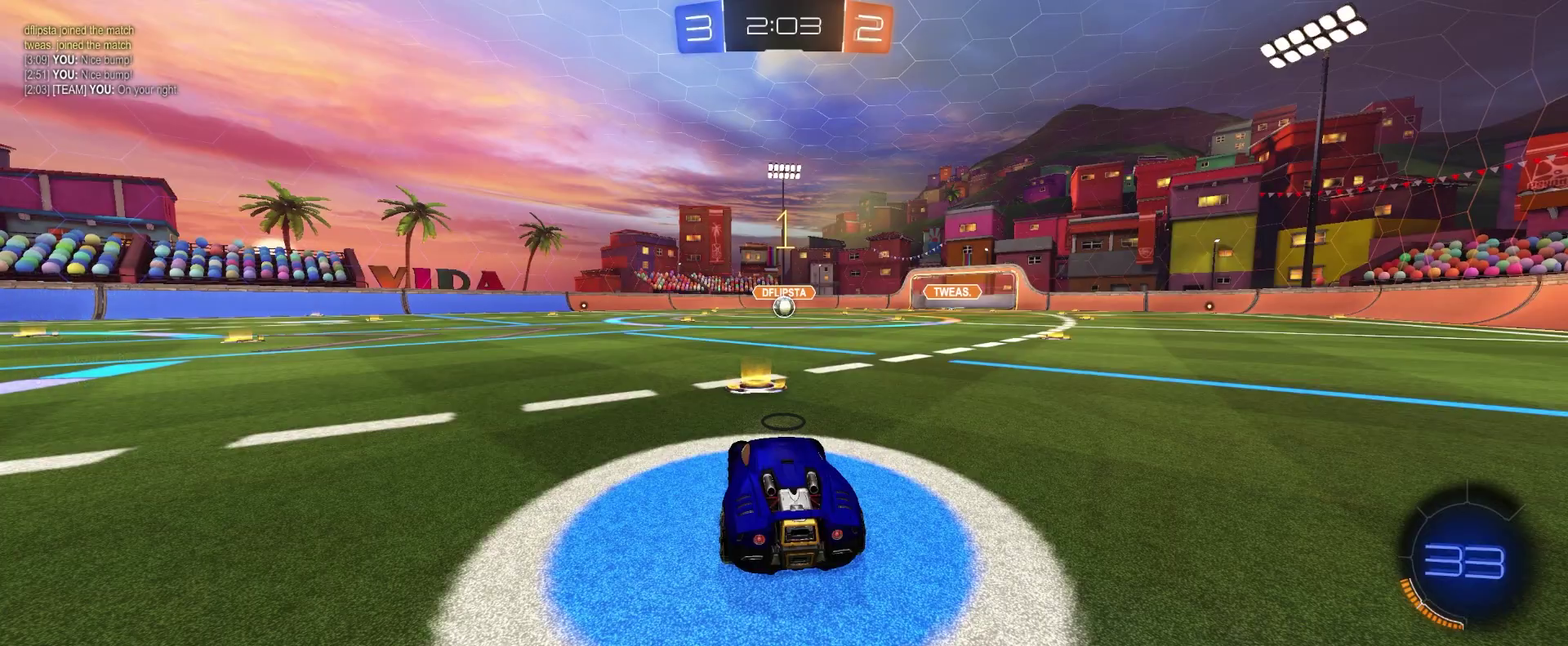
{"buttons": ["CROSS", "CIRCLE", "L1", "R2"], "left_stick": "up-right", "events": [[367, "left_stick", "right"], [467, "CROSS", "down"], [467, "L1", "down"], [467, "left_stick", "up-right"]]}
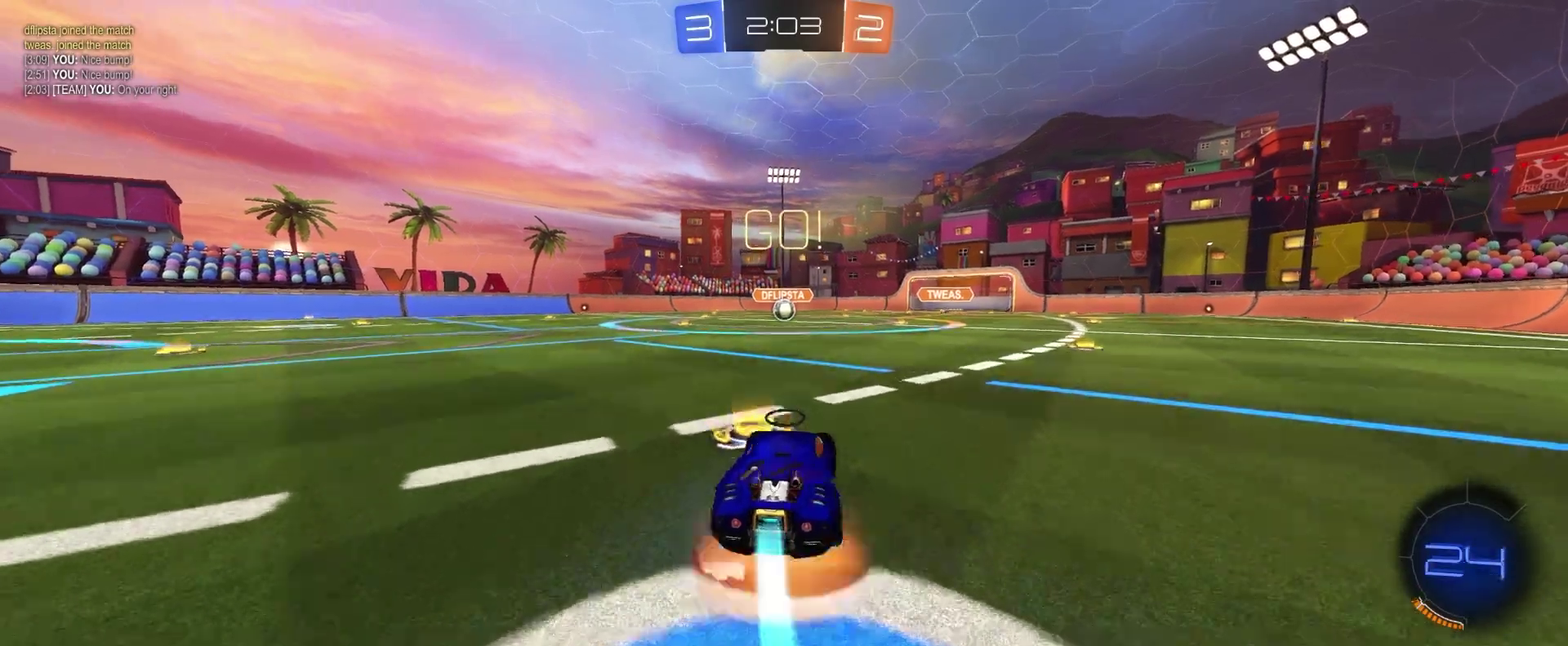
{"buttons": ["CIRCLE", "L1", "R2"], "left_stick": "down-left", "events": [[17, "CROSS", "up"], [100, "CROSS", "down"], [150, "left_stick", "down-left"], [233, "CROSS", "up"]]}
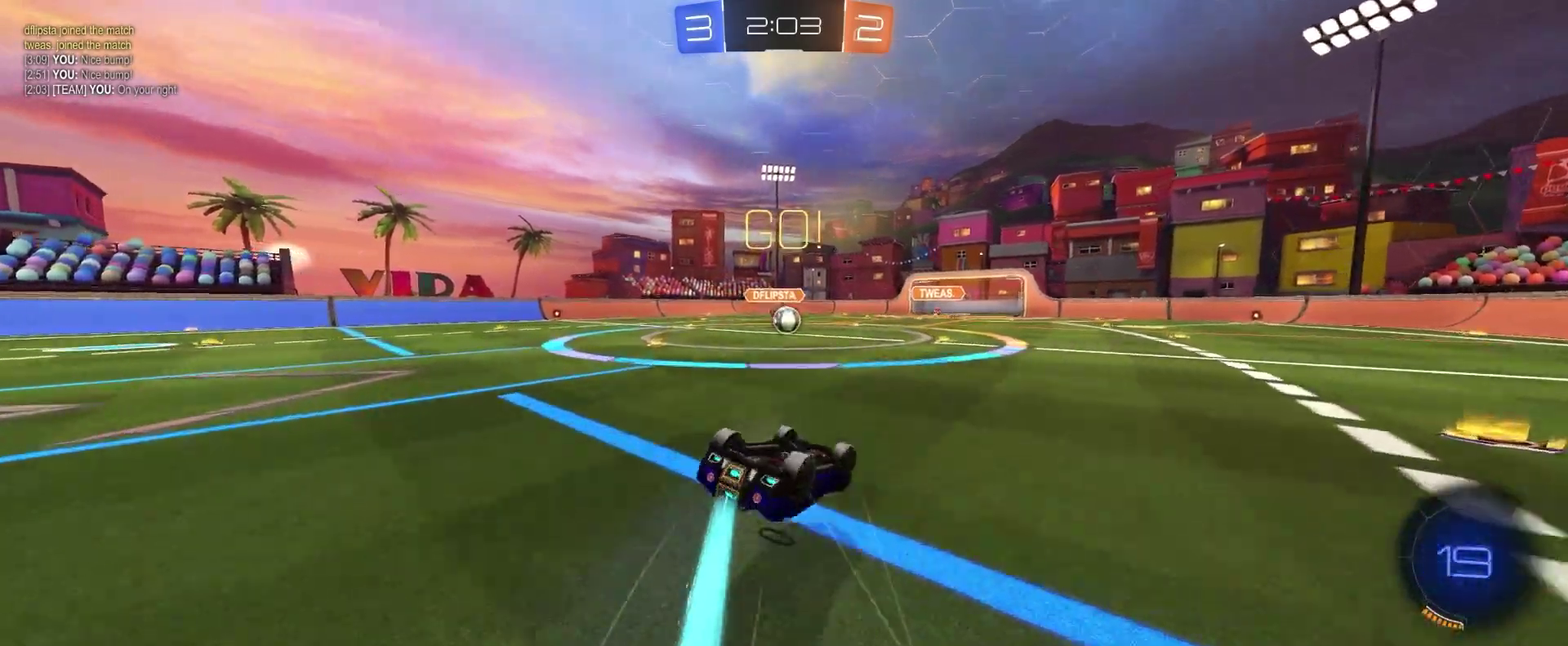
{"buttons": ["CIRCLE", "R2"], "left_stick": "center", "events": [[283, "left_stick", "up-right"], [450, "L1", "up"], [450, "left_stick", "center"]]}
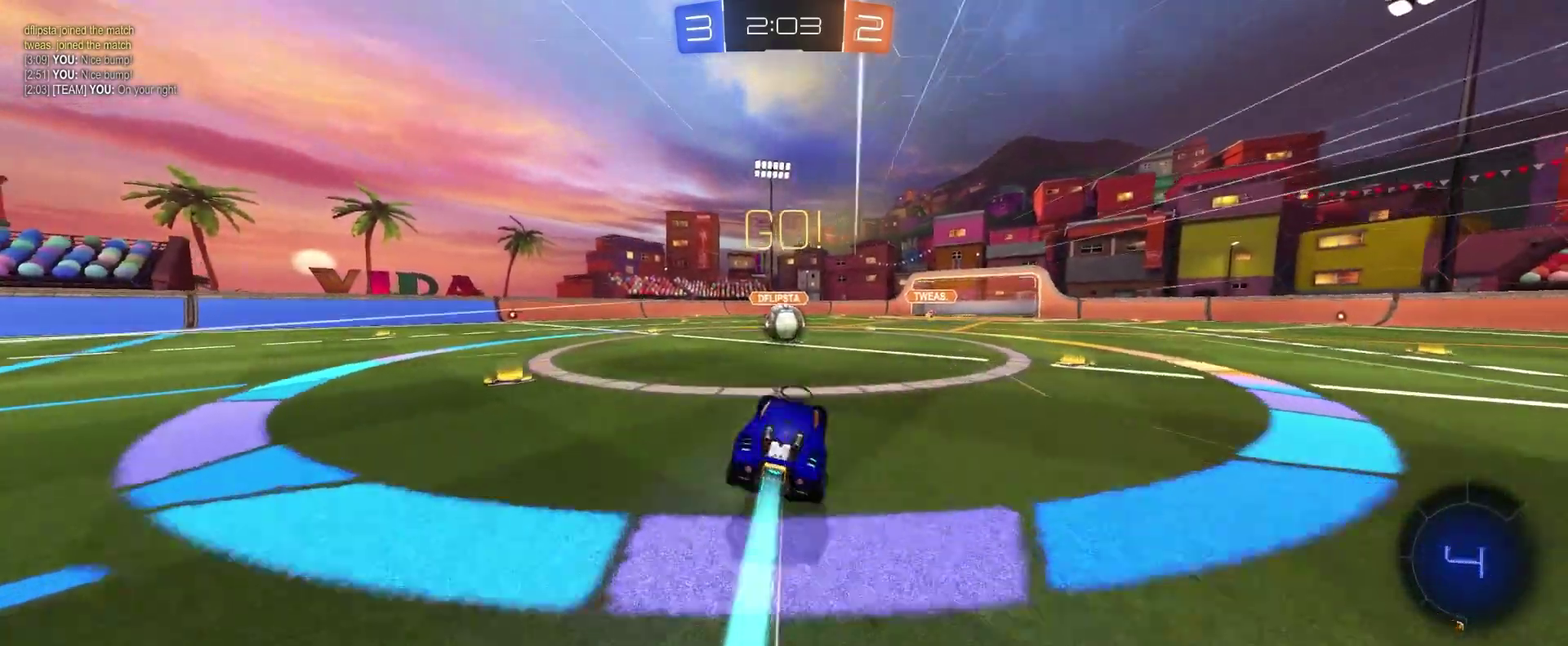
{"buttons": ["R2"], "left_stick": "right", "events": [[33, "CIRCLE", "up"], [200, "left_stick", "left"], [300, "CROSS", "down"], [433, "CROSS", "up"], [433, "left_stick", "right"]]}
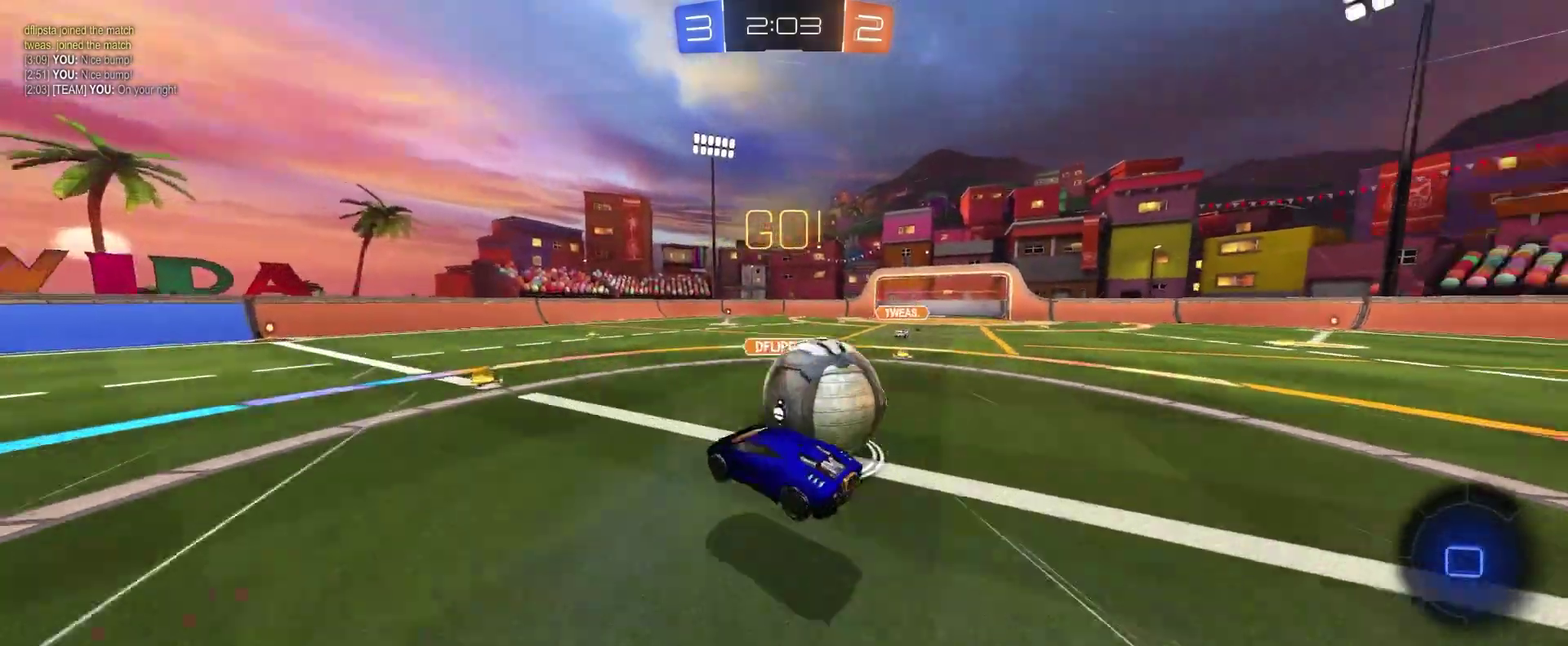
{"buttons": ["R1", "R2"], "left_stick": "right", "events": [[17, "CROSS", "down"], [117, "CROSS", "up"], [150, "R1", "down"], [167, "CROSS", "down"], [367, "CROSS", "up"]]}
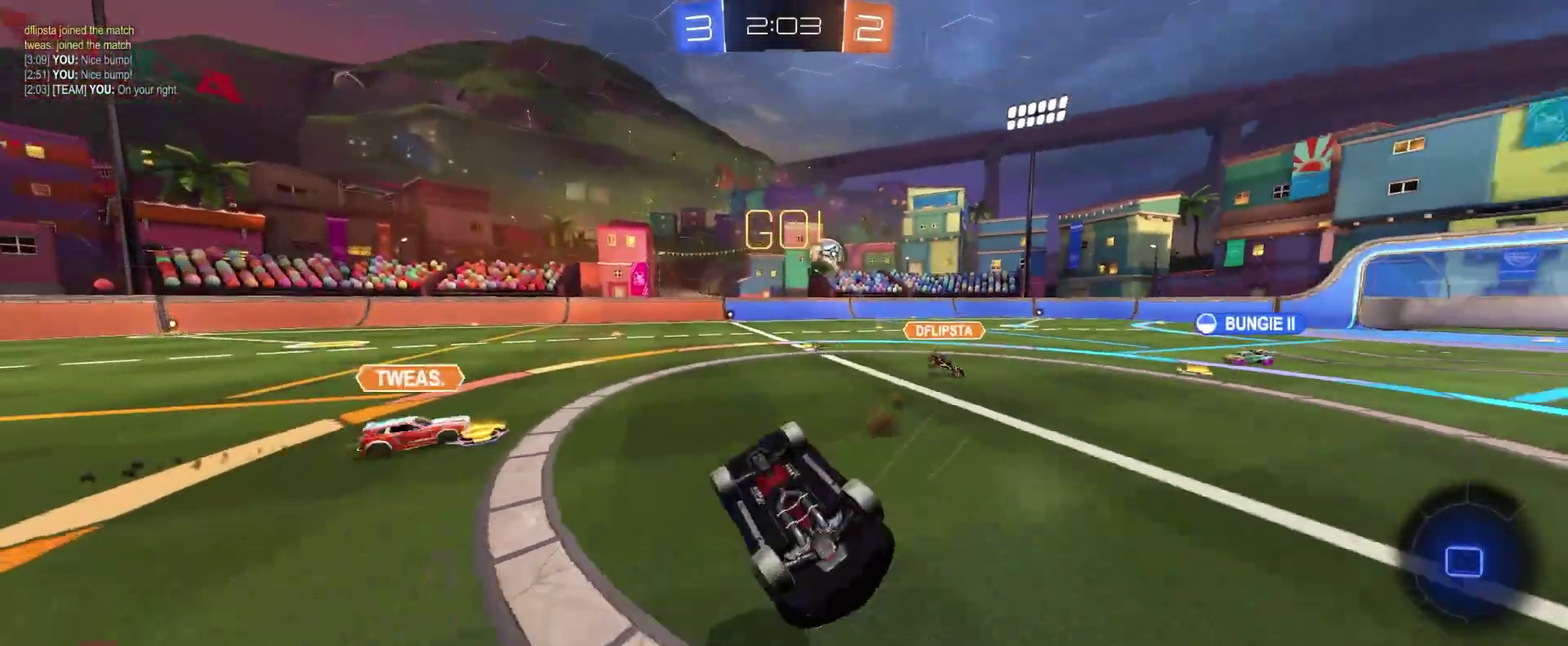
{"buttons": ["R2"], "left_stick": "center", "events": [[283, "R1", "up"], [317, "left_stick", "center"], [367, "TRIANGLE", "down"], [450, "TRIANGLE", "up"]]}
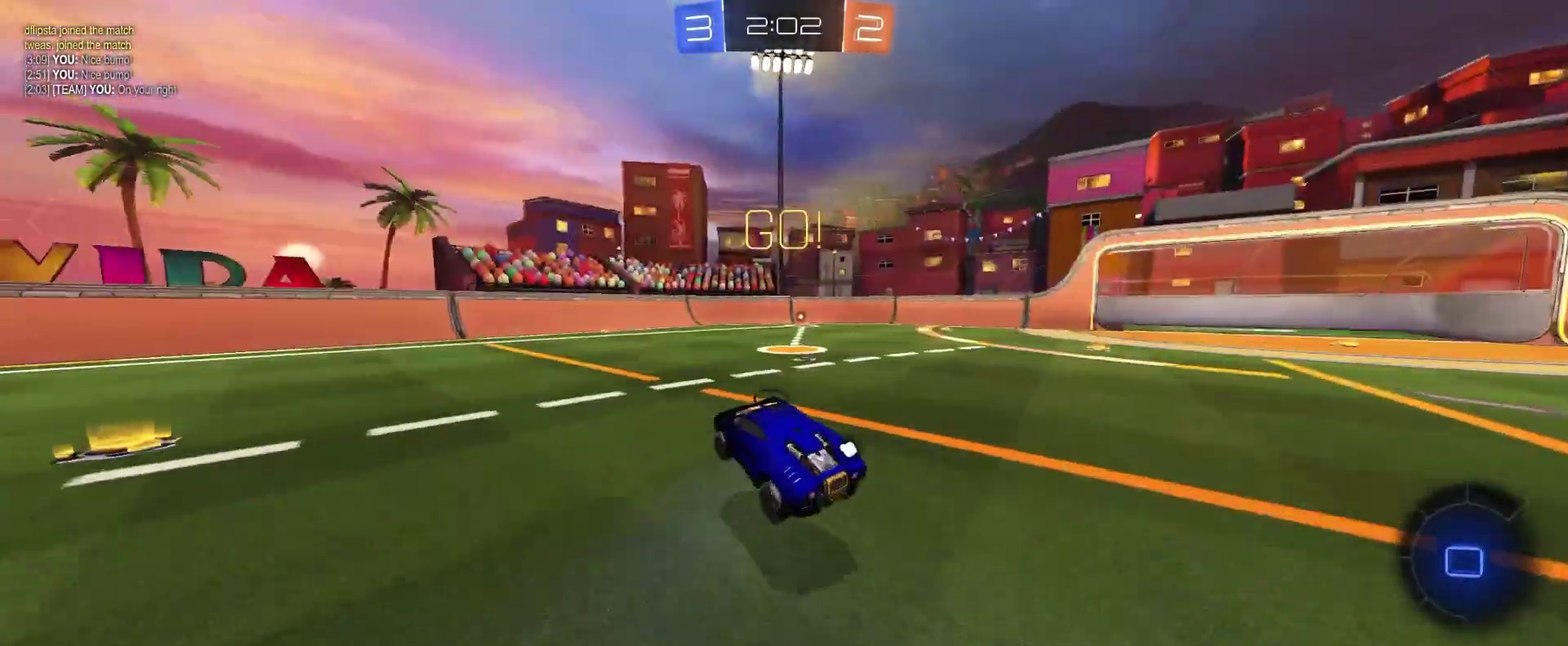
{"buttons": ["R2"], "left_stick": "left", "events": [[117, "left_stick", "left"]]}
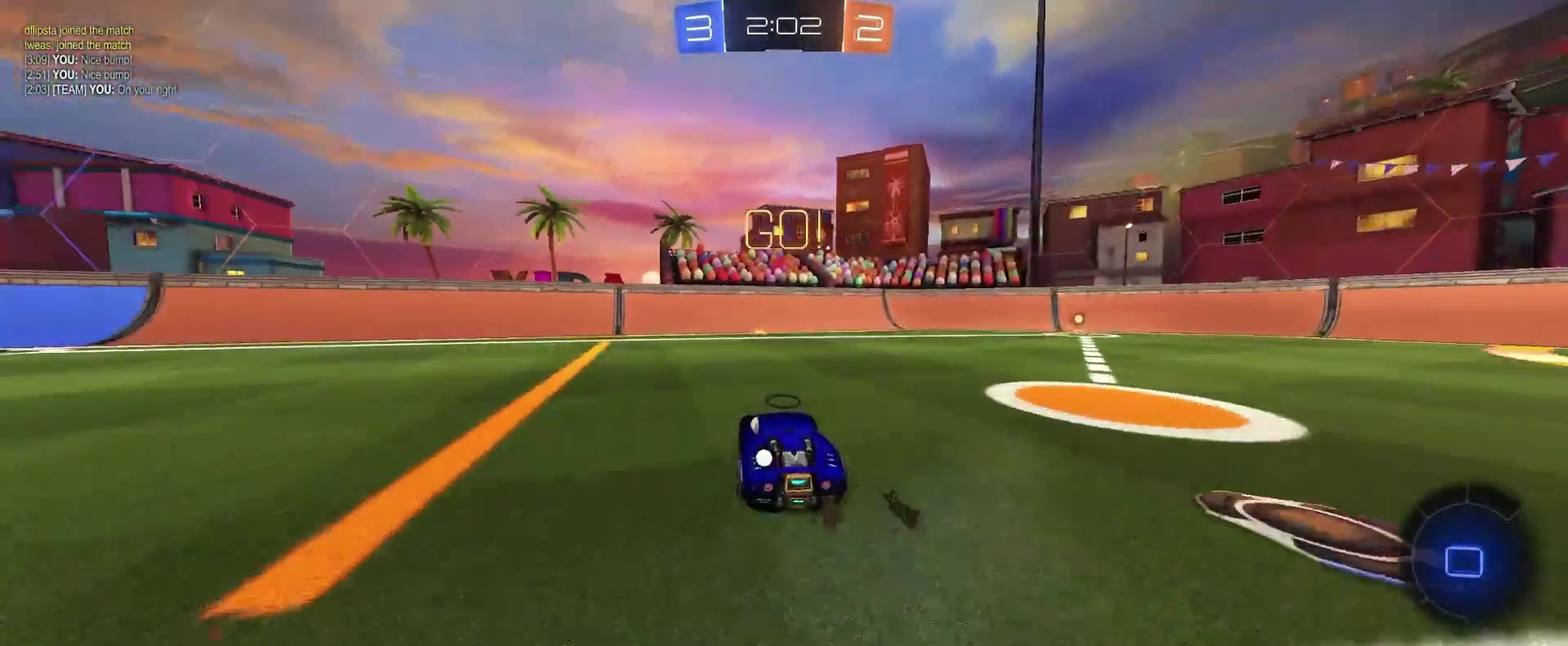
{"buttons": ["R2"], "left_stick": "left", "events": []}
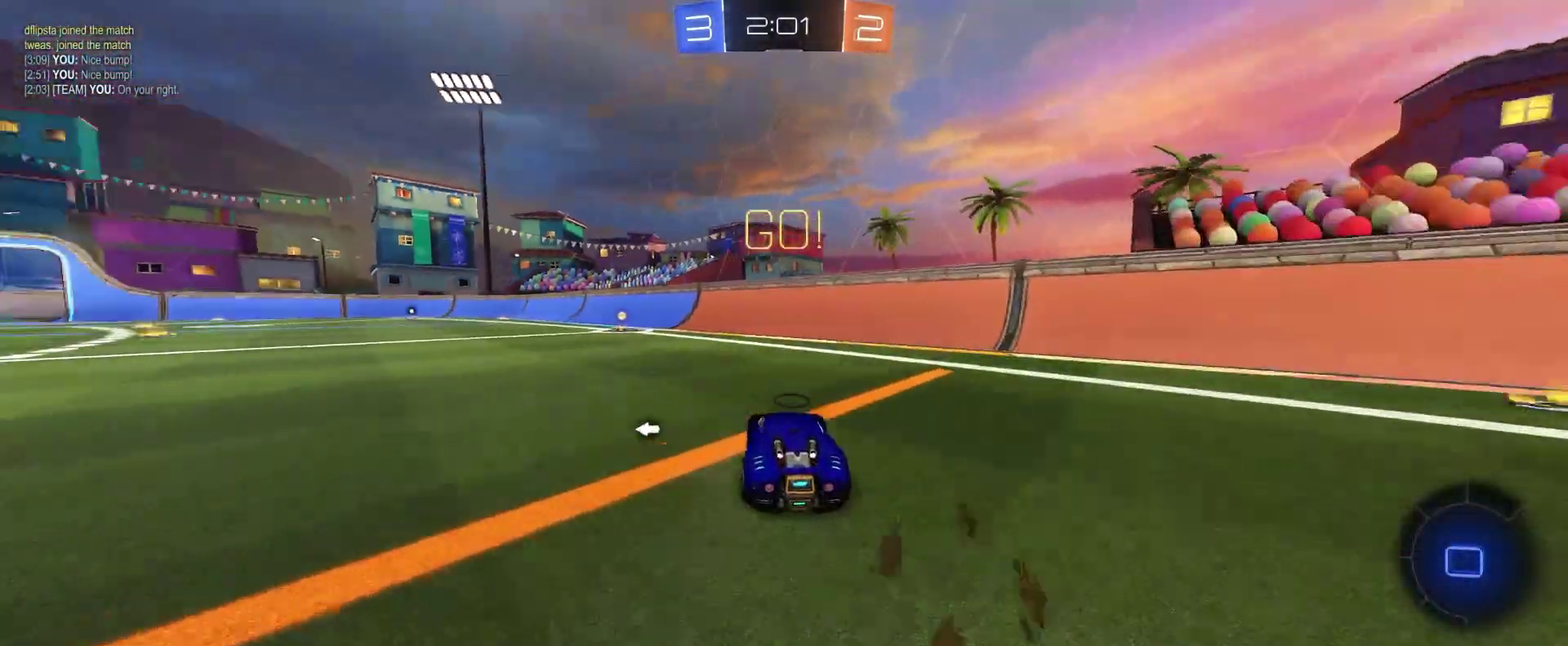
{"buttons": ["CROSS", "R2"], "left_stick": "center", "events": [[250, "CROSS", "down"], [250, "left_stick", "up"], [317, "CROSS", "up"], [383, "CROSS", "down"], [483, "left_stick", "center"]]}
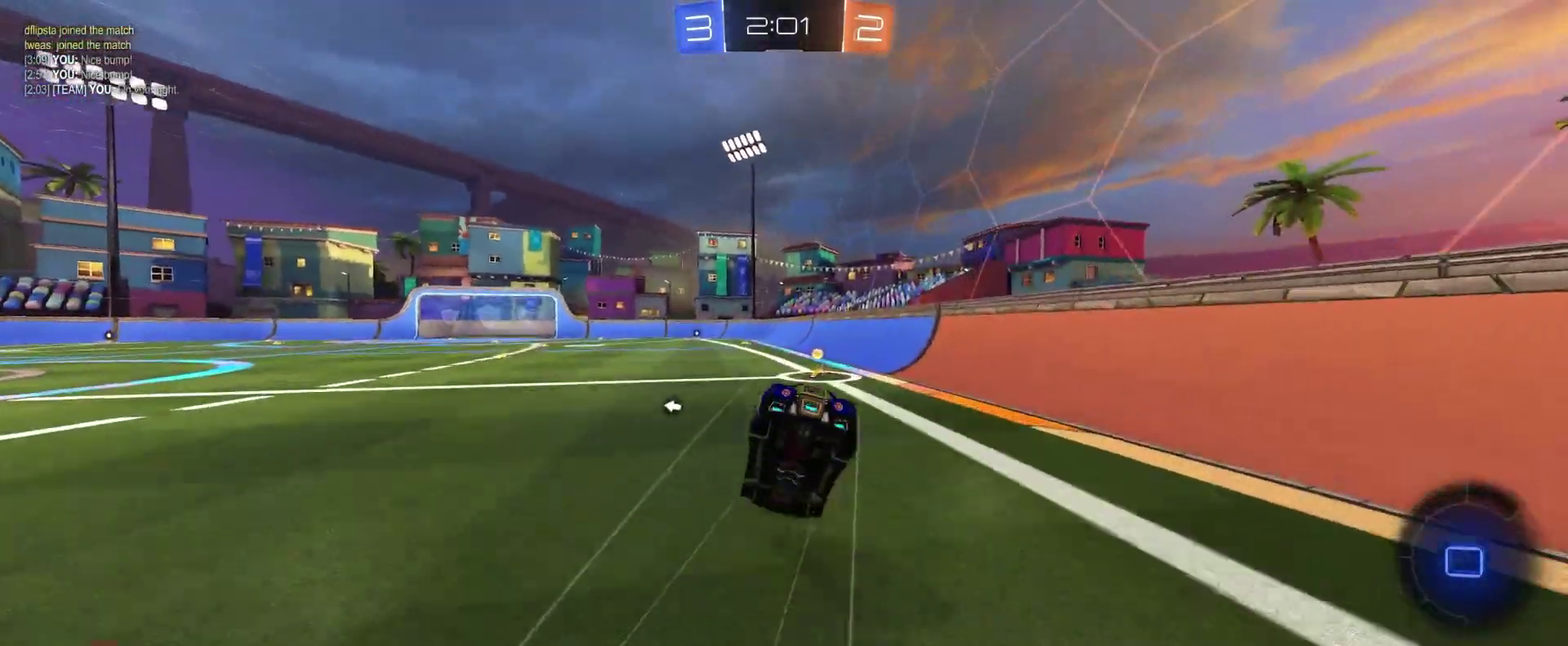
{"buttons": ["R2"], "left_stick": "center", "events": [[17, "CROSS", "up"], [233, "TRIANGLE", "down"], [400, "TRIANGLE", "up"]]}
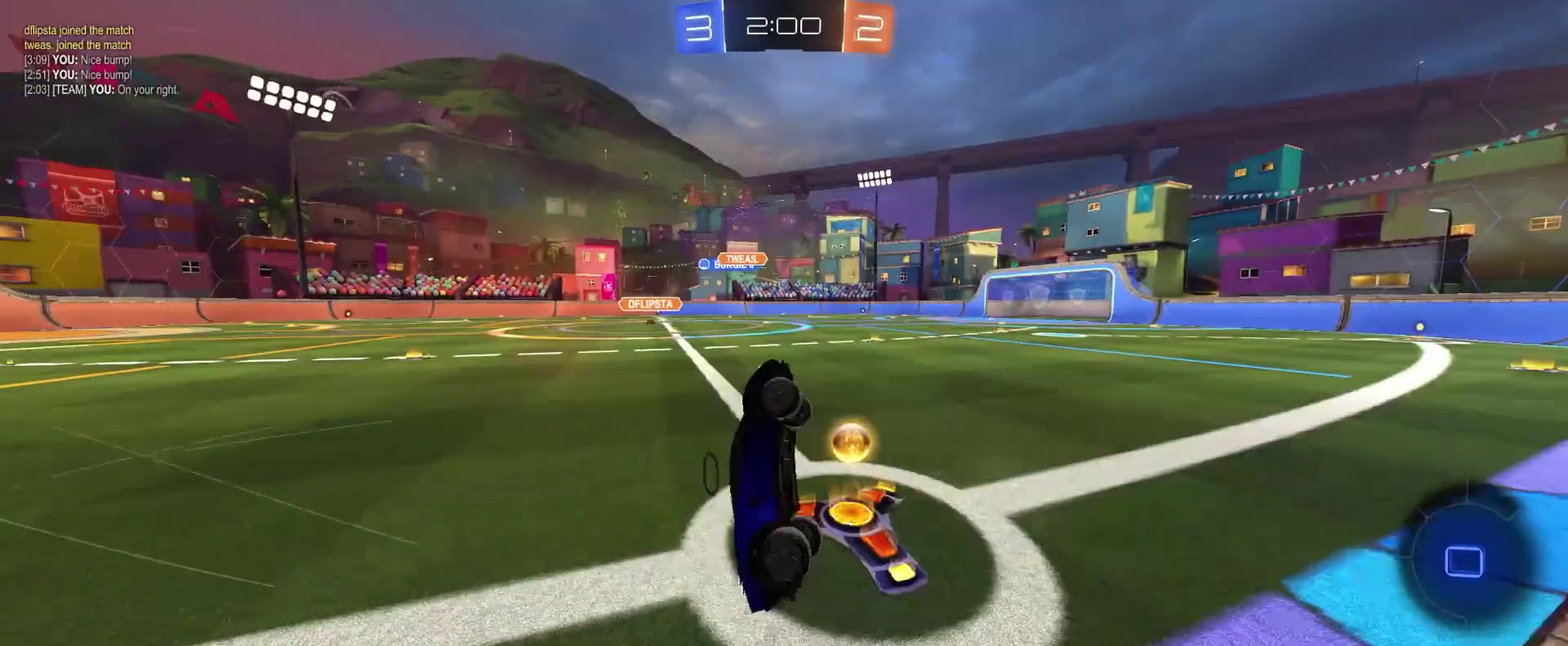
{"buttons": ["CIRCLE", "R2"], "left_stick": "left", "events": [[267, "left_stick", "left"], [317, "CIRCLE", "down"]]}
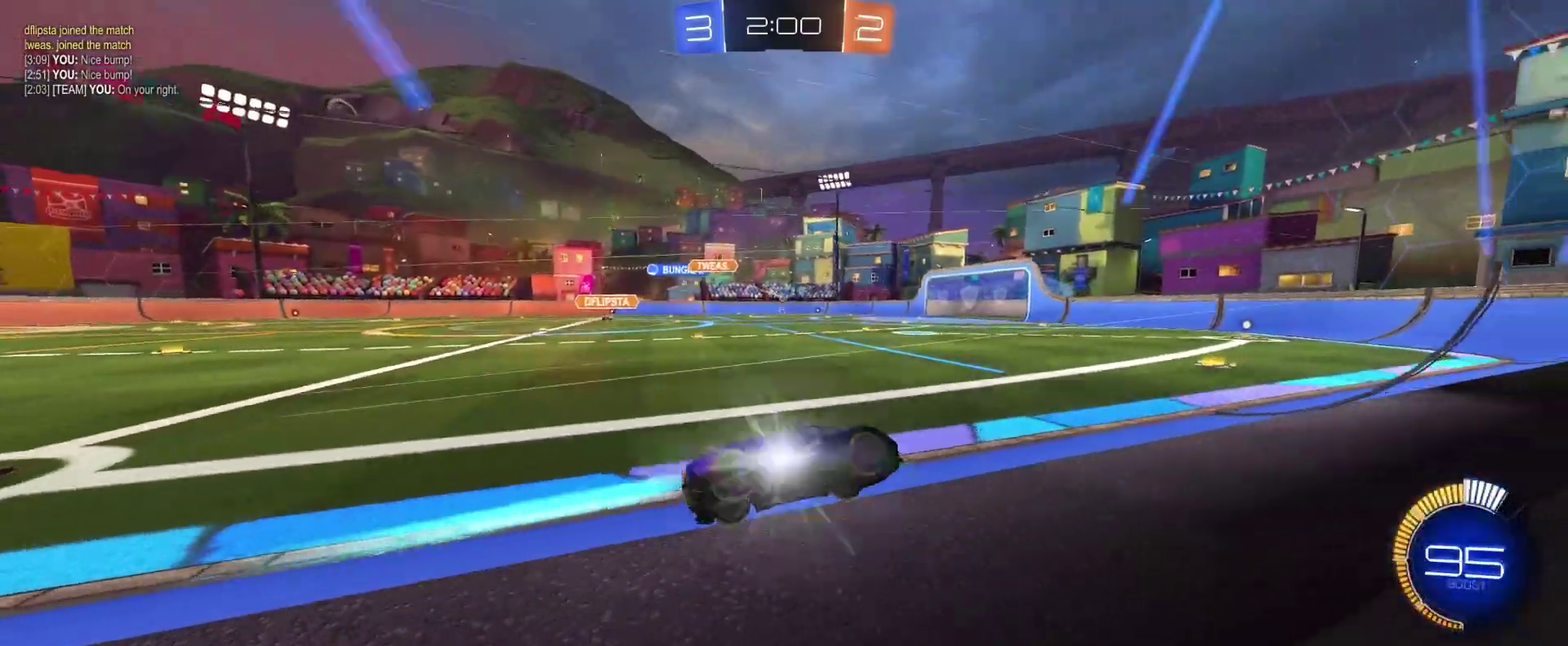
{"buttons": ["R2"], "left_stick": "left", "events": [[267, "left_stick", "center"], [283, "CIRCLE", "up"], [500, "left_stick", "left"]]}
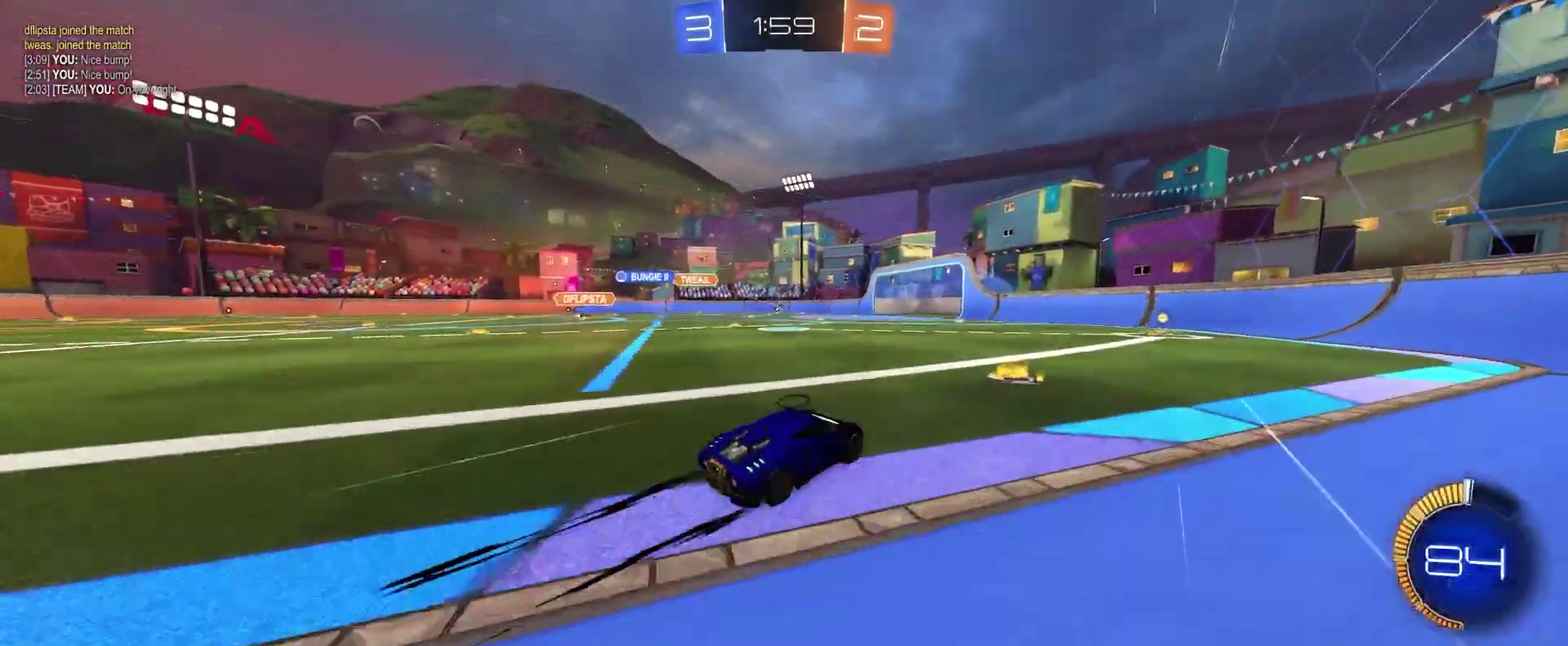
{"buttons": ["R2"], "left_stick": "left", "events": [[133, "left_stick", "center"], [450, "left_stick", "left"]]}